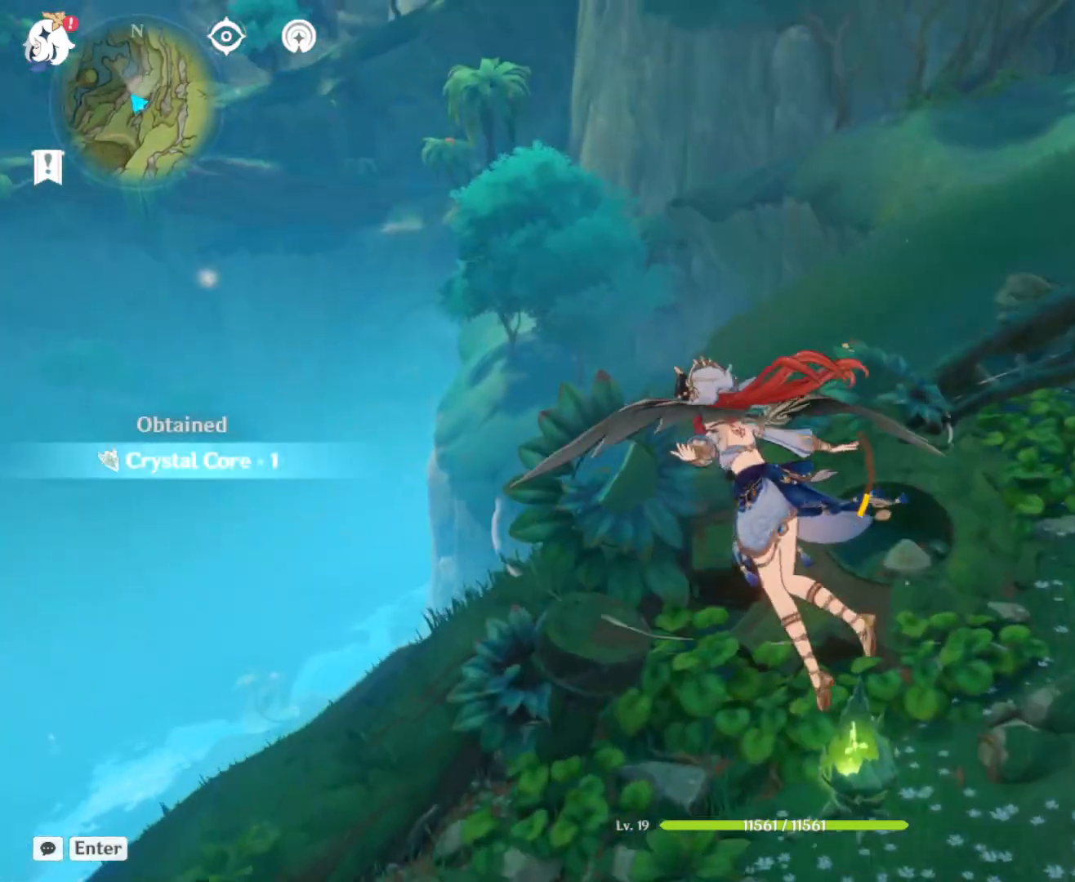
Gameplay with keyboard and mouse; each line is a JSON object with the keys and mouse buttons held at the frame after it. "events" lists presses ("down") and releases ("up") of "1", "2", "3", "4", "5", "a", "alt", "c", "ctrl", "d", "e", "f", "q", "r", "s", "shift", "space", "t", "tab", "v", "w", "x", "z", "mouse_left", "mouse_middle", "mouse_right", "mouse_wheel_up" and "mouse_wheel_down" between this image and that frame as [ms after this image, input, new state], when the widget could be followed in between. "mouse_left", "mouse_middle", "mouse_right", "mouse_wheel_up", "mouse_wheel_down" = the "left", "middle", "right", "wheel_up", "wheel_down" buttons of the "mouse" list. No other keys are recorded. Mouse movement is not recorded.
{"keys": ["a", "w"], "mouse": [], "events": [[500, "a", "down"]]}
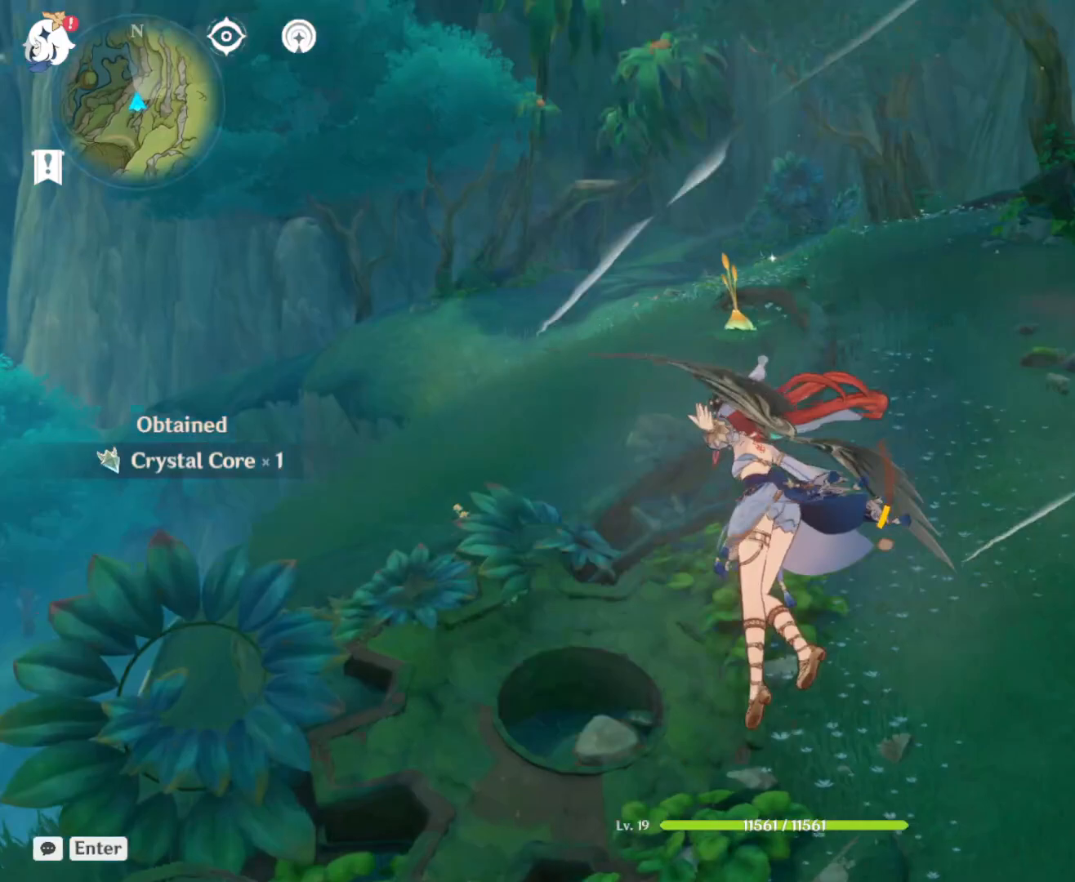
{"keys": ["w"], "mouse": [], "events": [[383, "a", "up"]]}
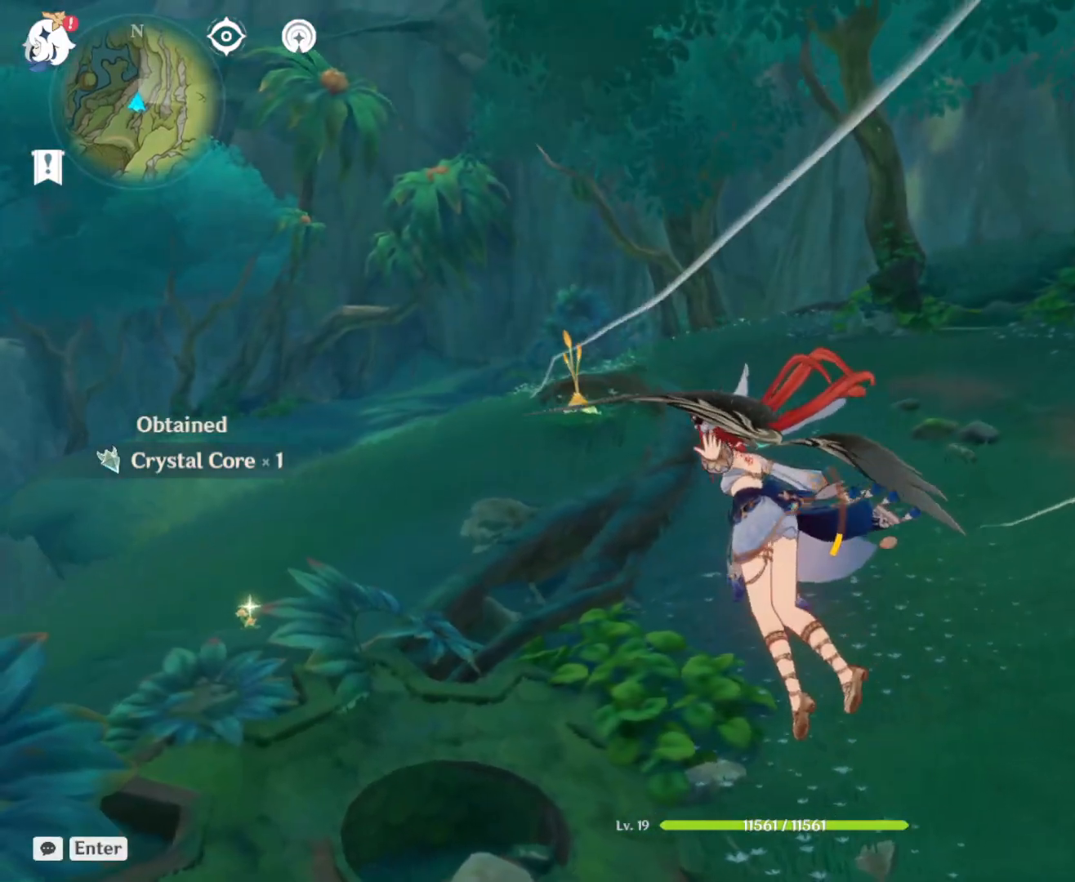
{"keys": ["w"], "mouse": [], "events": []}
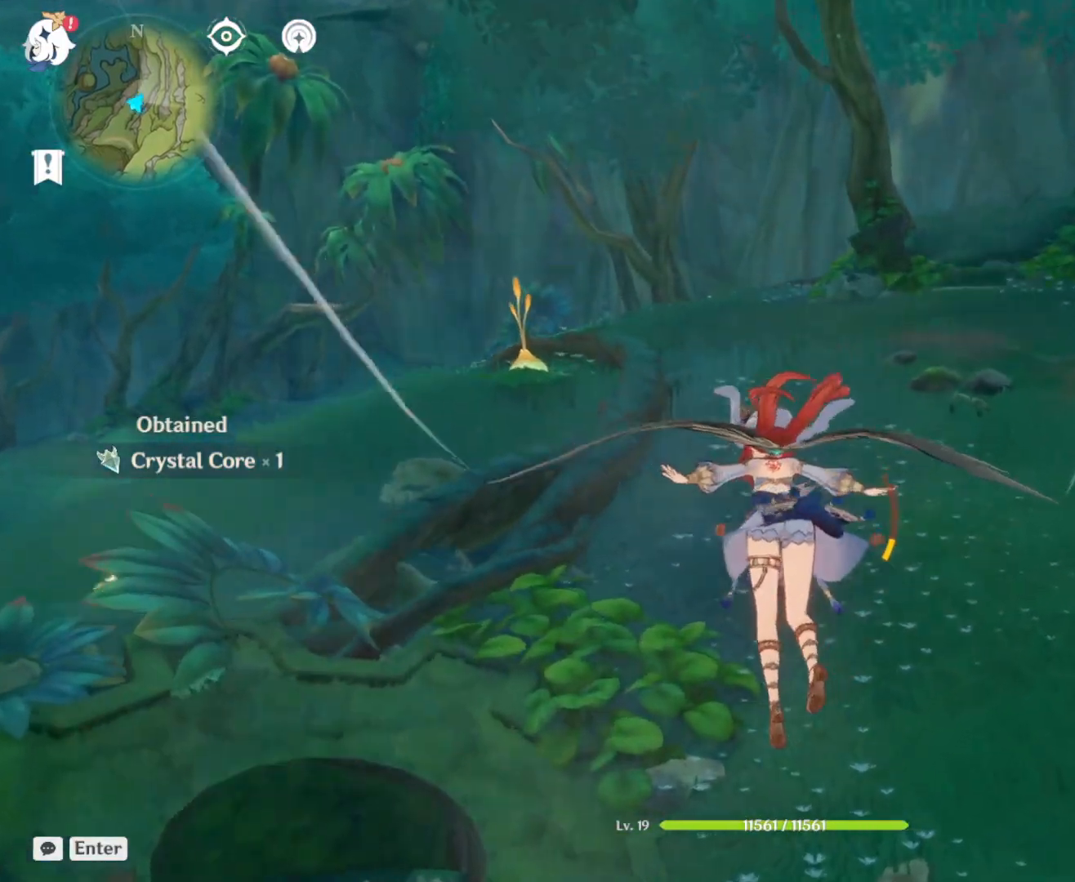
{"keys": ["w"], "mouse": [], "events": []}
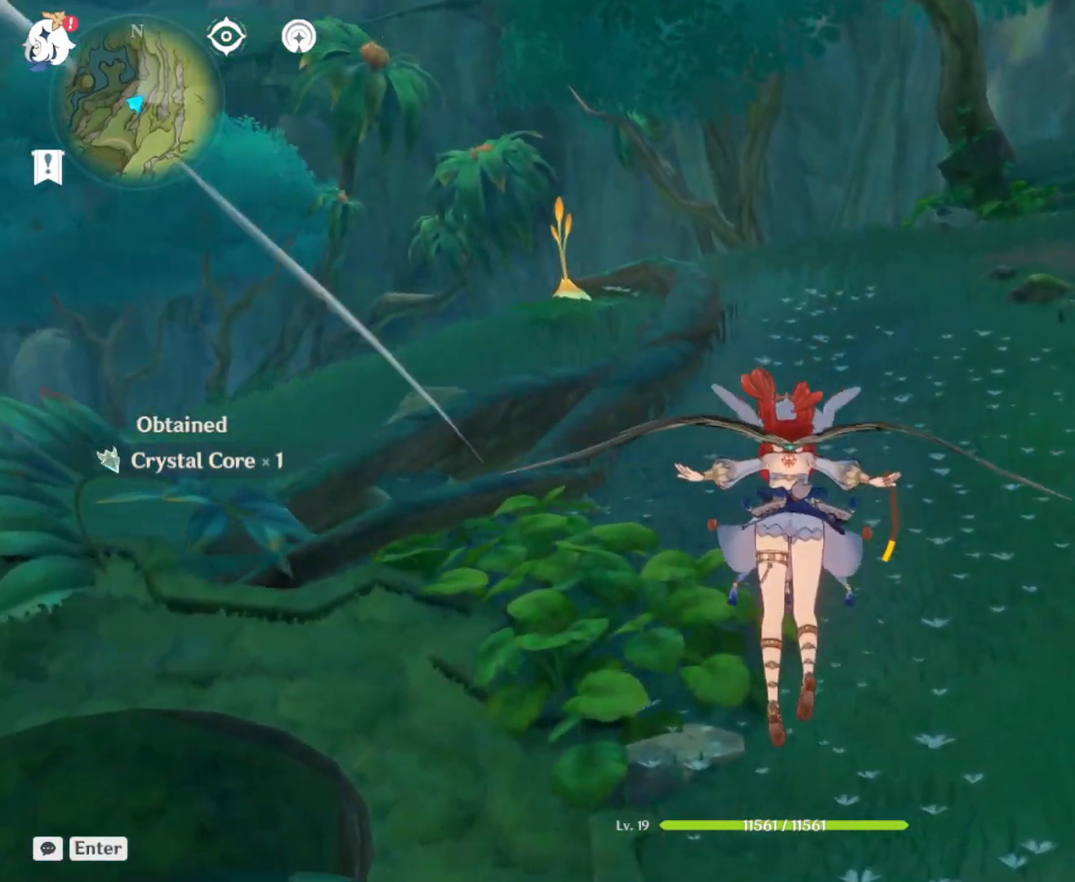
{"keys": ["w"], "mouse": [], "events": []}
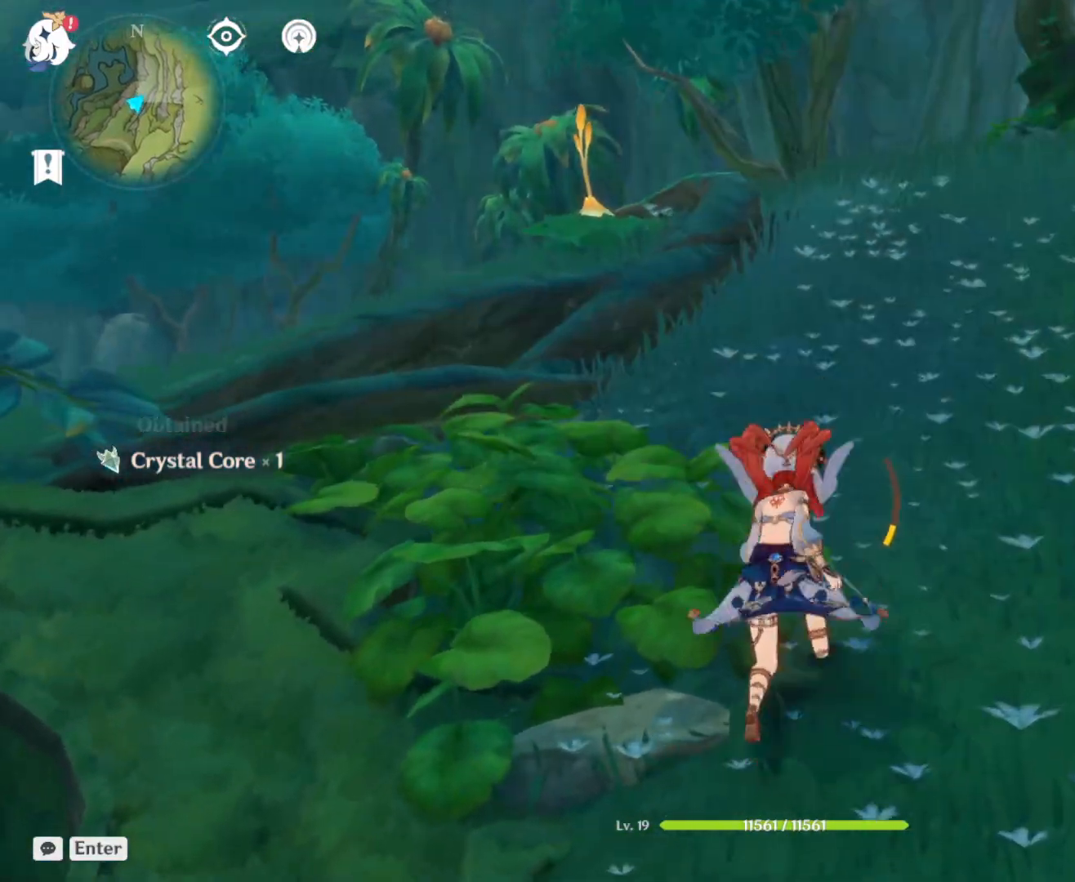
{"keys": ["w"], "mouse": [], "events": [[217, "shift", "down"], [400, "shift", "up"]]}
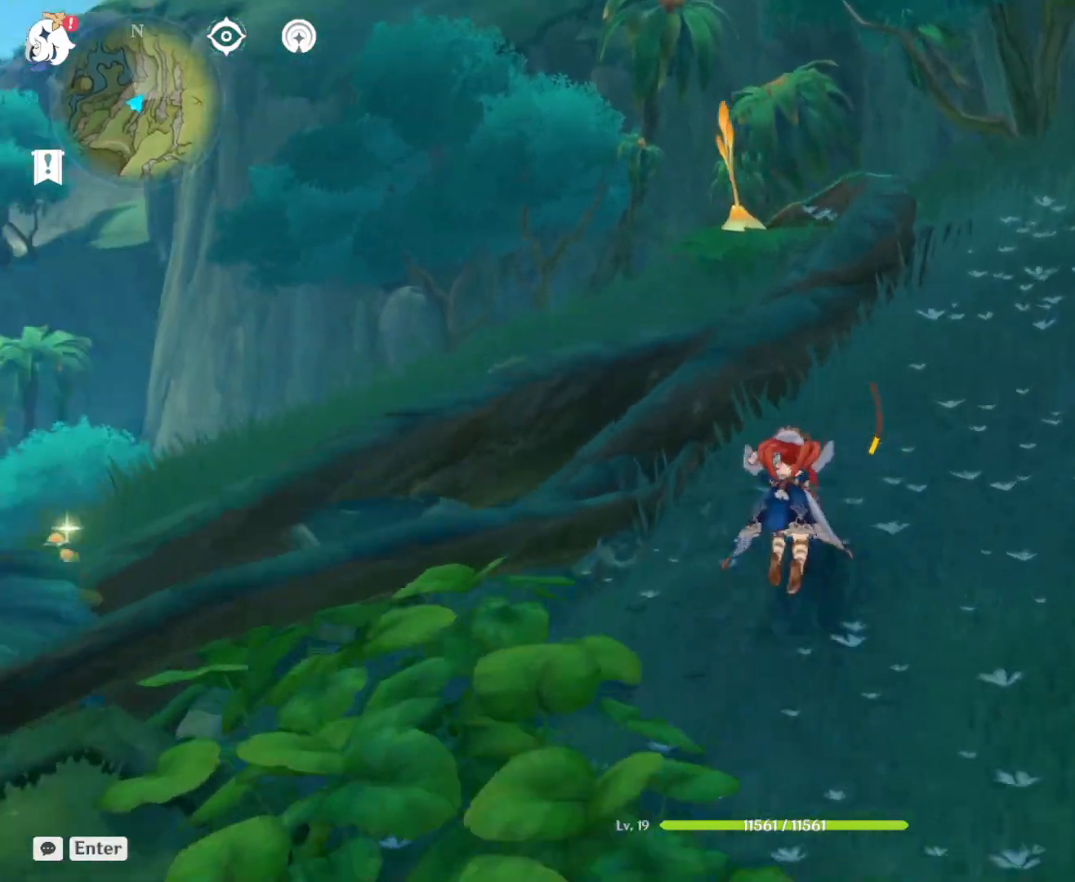
{"keys": ["space", "w"], "mouse": [], "events": [[267, "space", "down"]]}
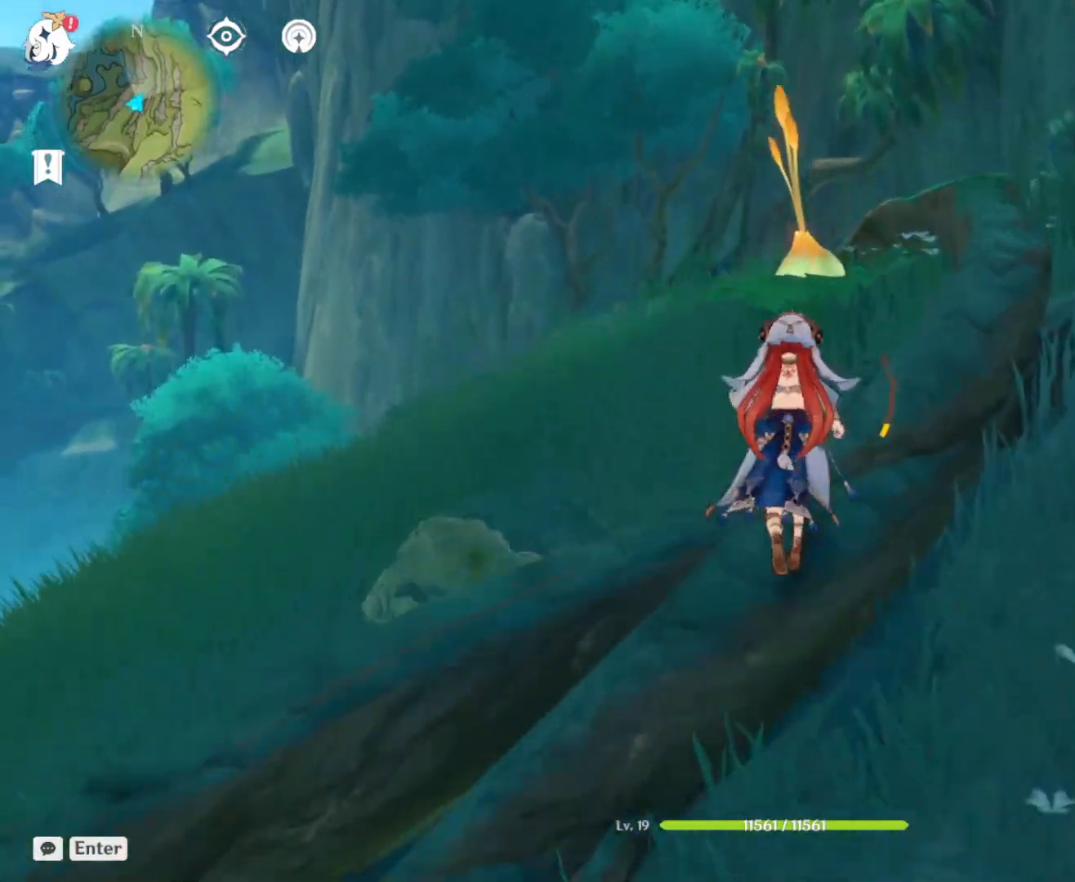
{"keys": ["w"], "mouse": [], "events": [[100, "space", "up"]]}
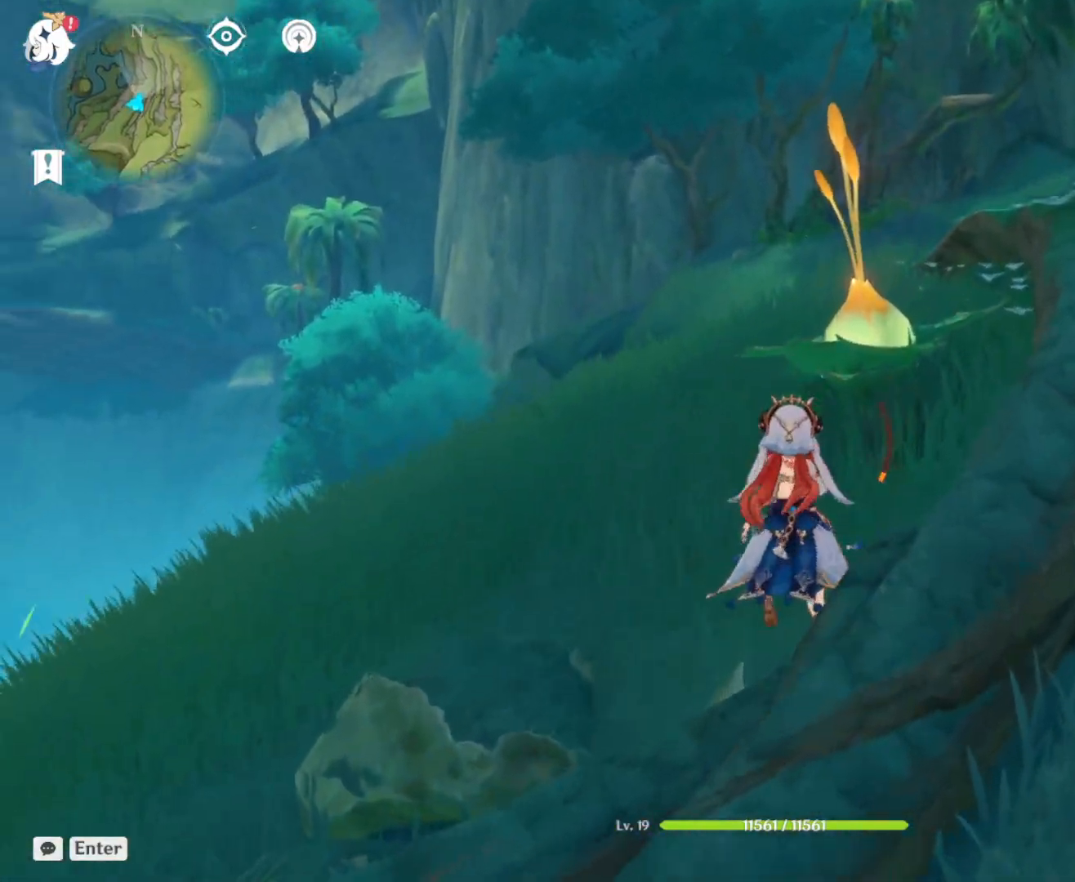
{"keys": ["a", "w"], "mouse": [], "events": [[450, "a", "down"]]}
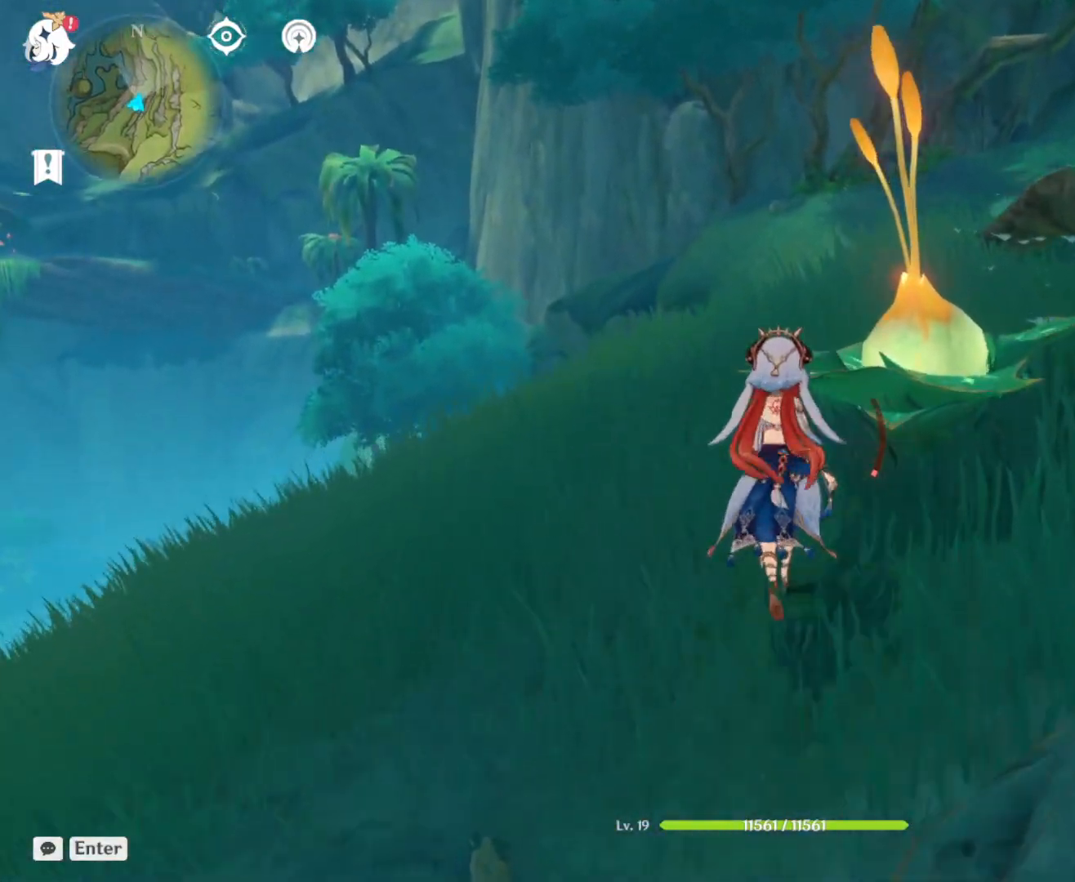
{"keys": ["a", "w"], "mouse": [], "events": [[83, "shift", "down"], [450, "shift", "up"]]}
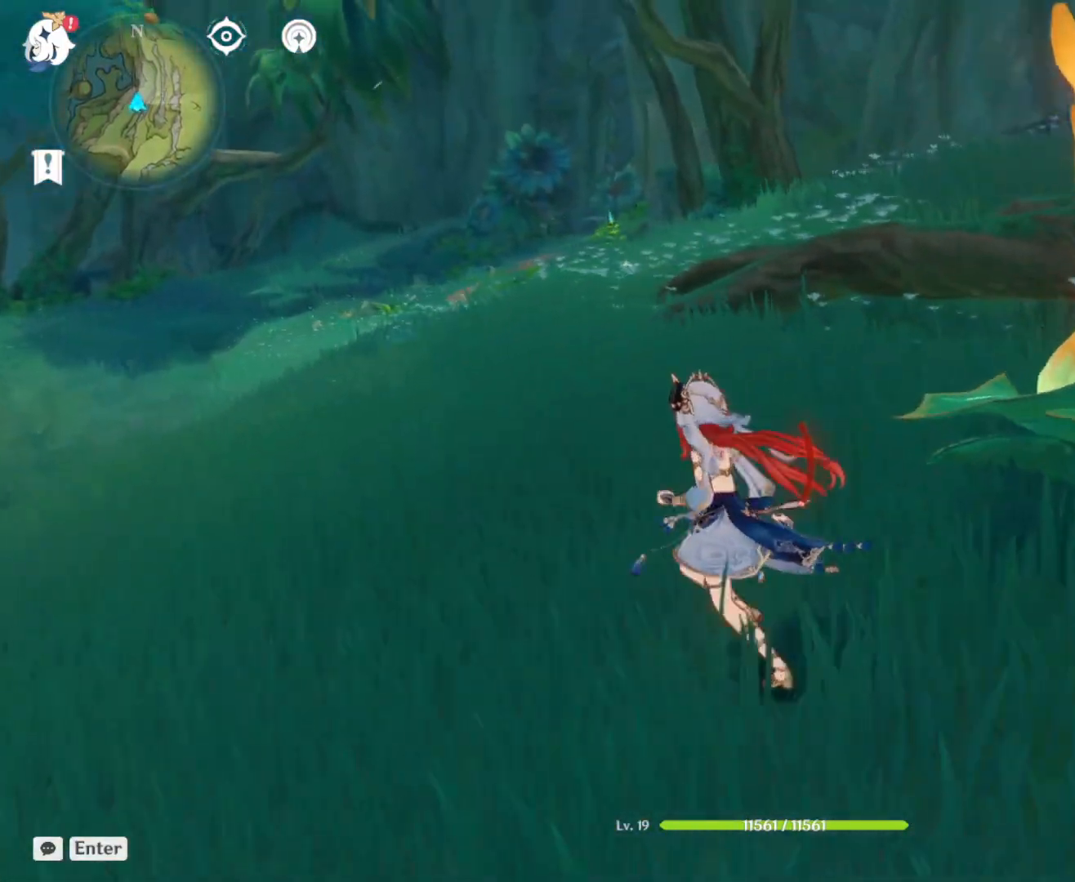
{"keys": ["a", "w"], "mouse": [], "events": []}
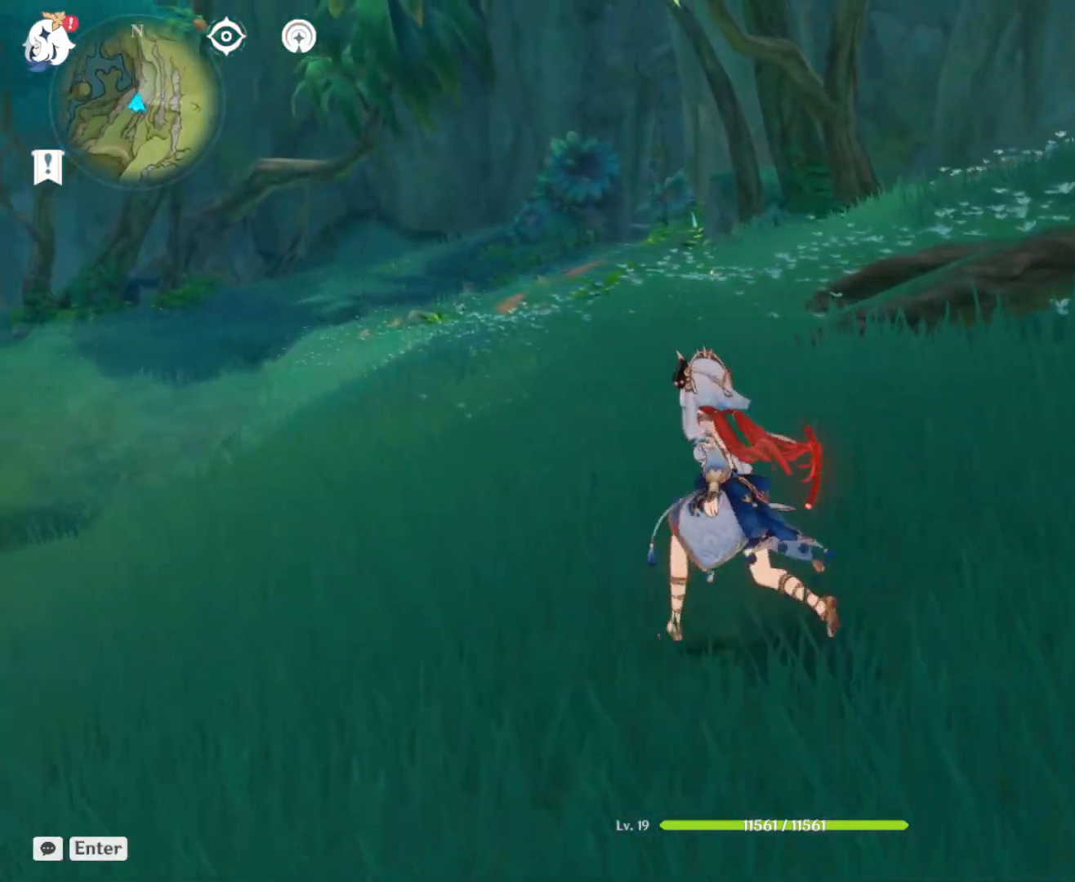
{"keys": ["a", "w"], "mouse": [], "events": []}
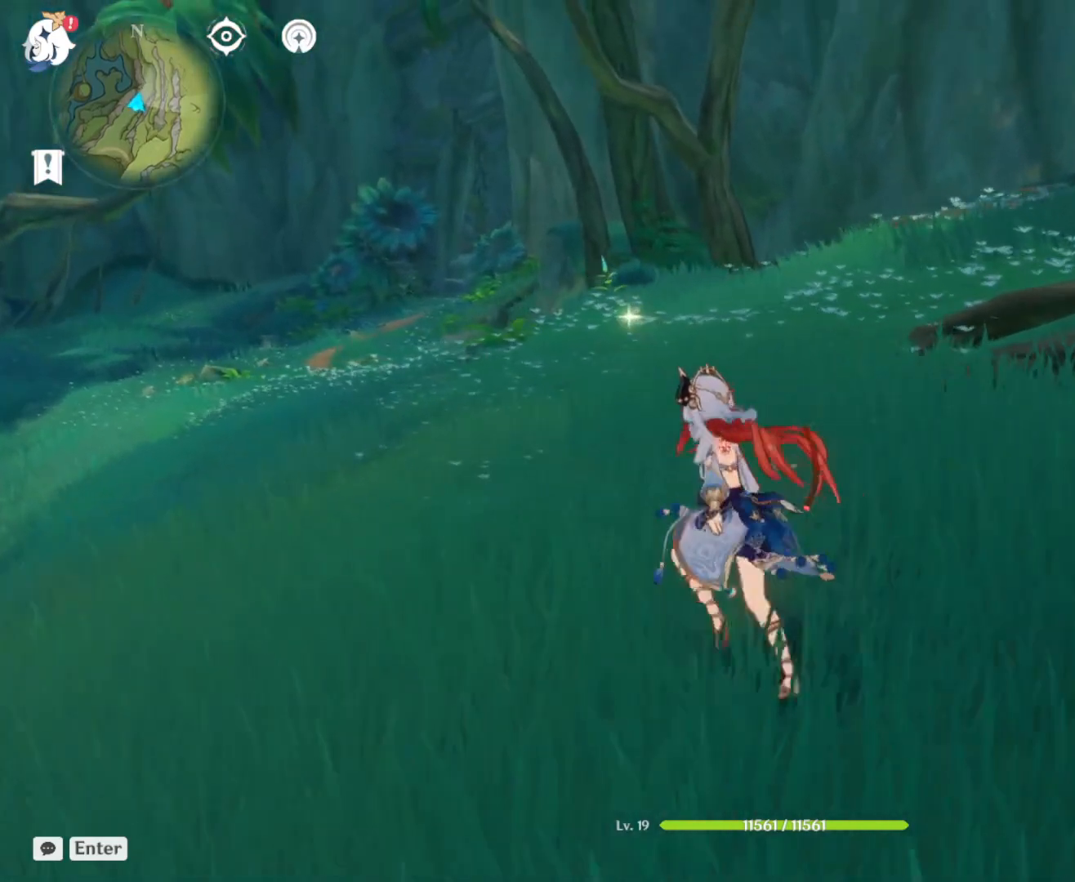
{"keys": [], "mouse": [], "events": [[183, "w", "up"], [217, "a", "up"]]}
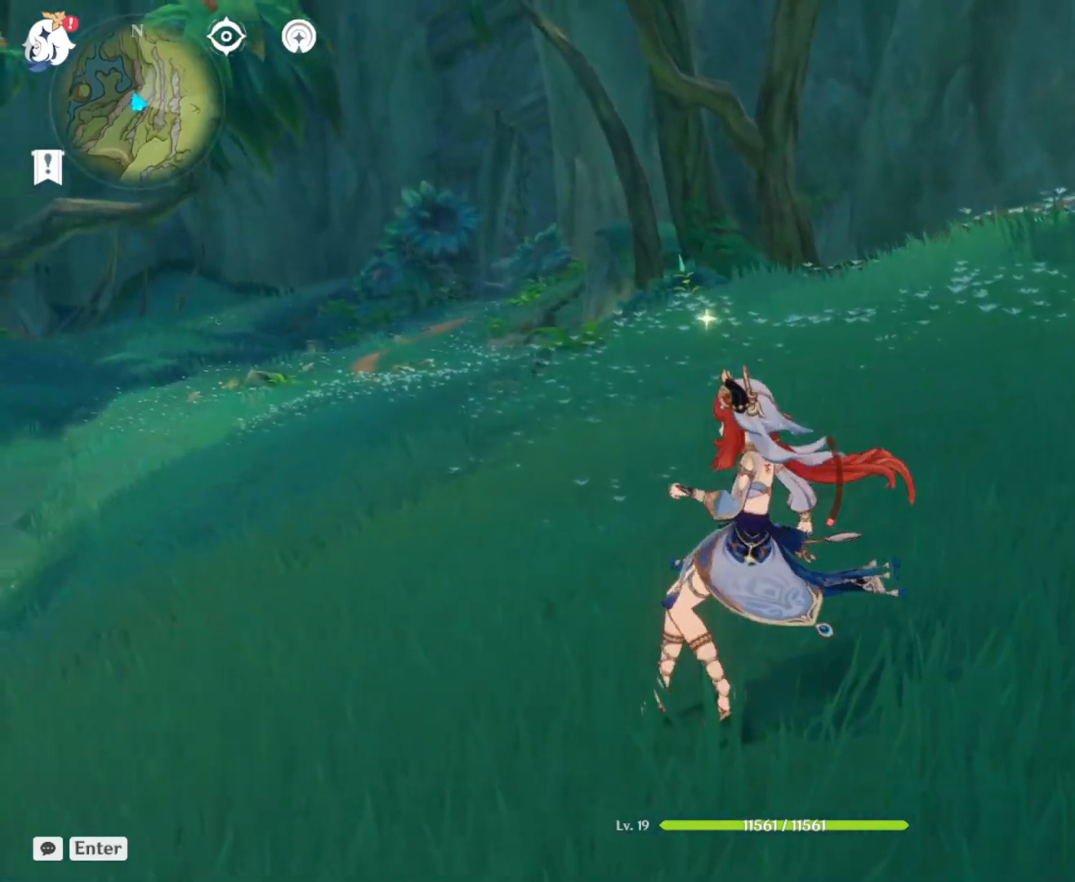
{"keys": ["a", "w"], "mouse": [], "events": [[100, "a", "down"], [233, "w", "down"]]}
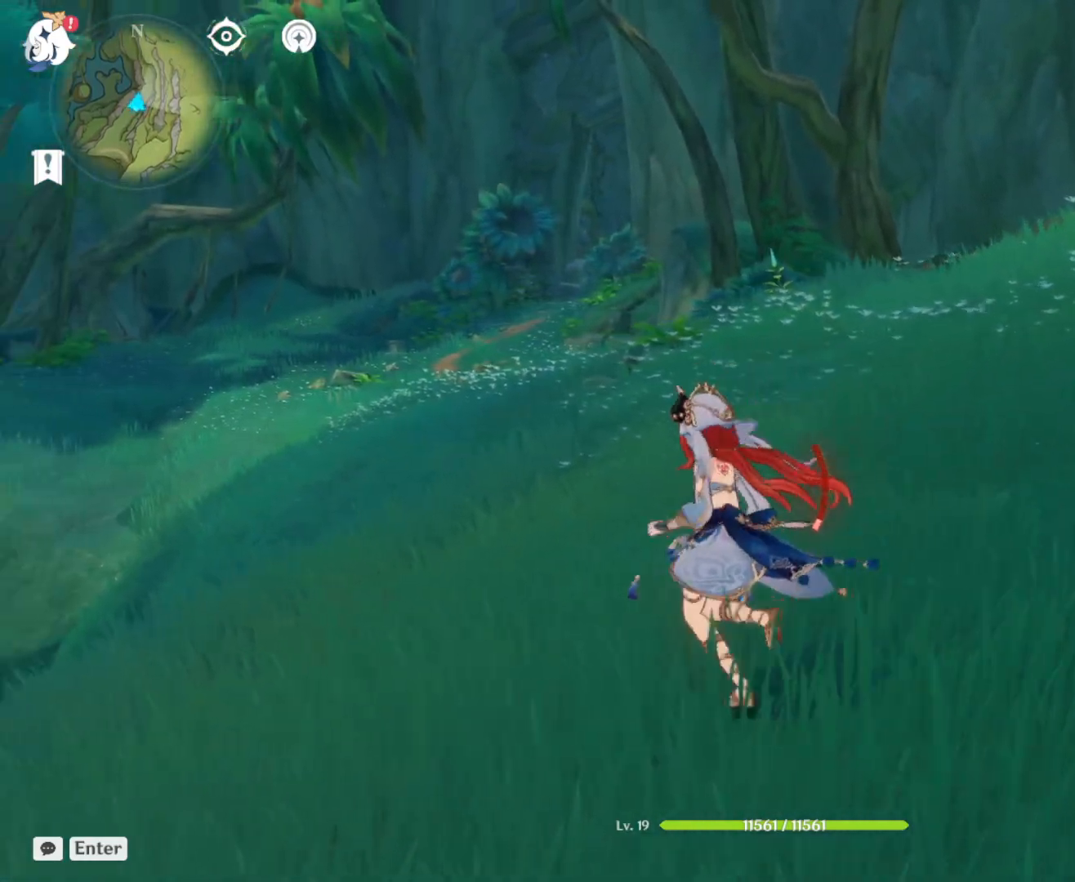
{"keys": ["a", "w"], "mouse": [], "events": []}
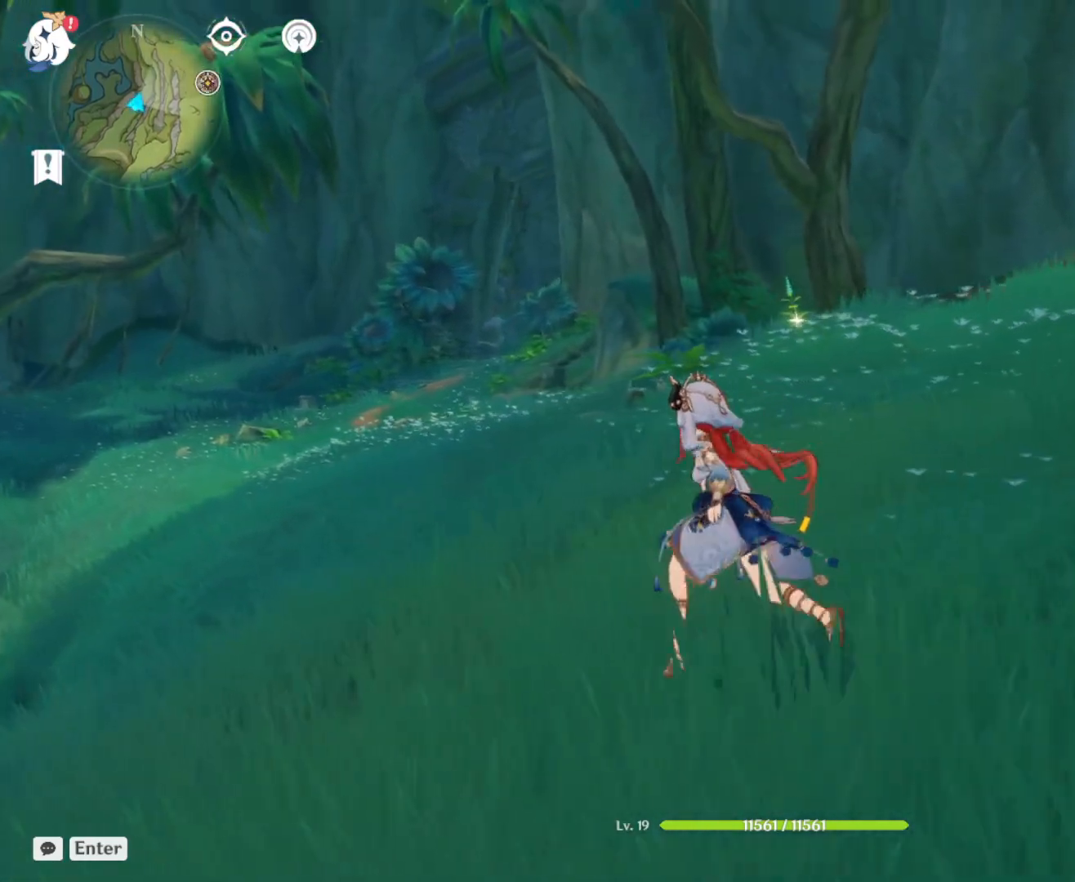
{"keys": ["w"], "mouse": [], "events": [[417, "a", "up"]]}
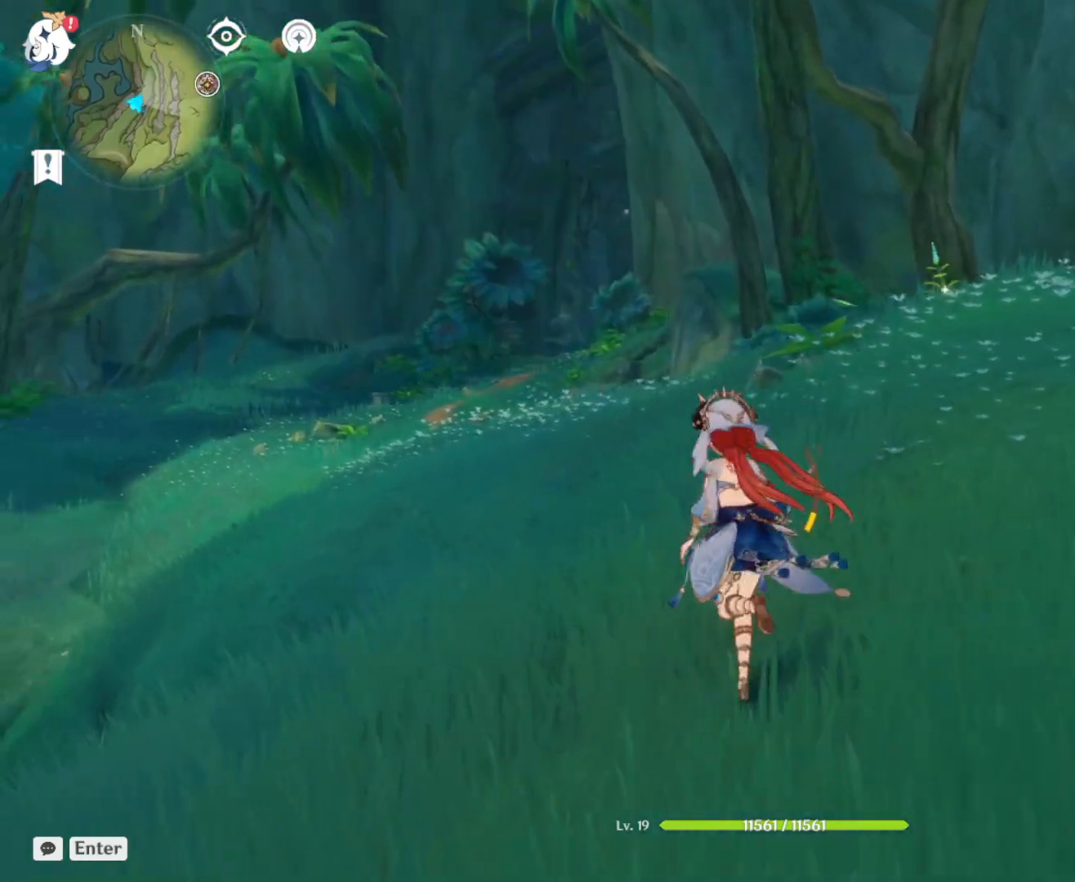
{"keys": ["w"], "mouse": [], "events": [[100, "shift", "down"], [433, "shift", "up"]]}
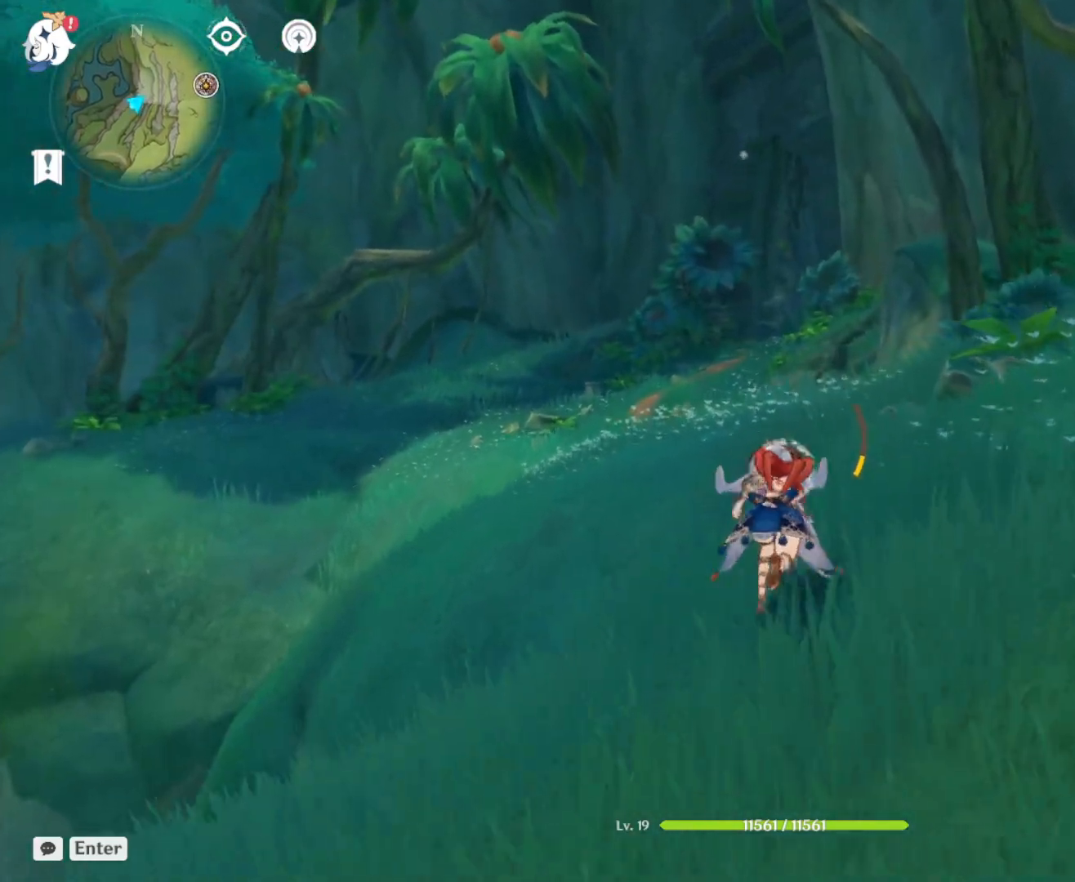
{"keys": ["w"], "mouse": ["right"], "events": [[400, "mouse_right", "down"]]}
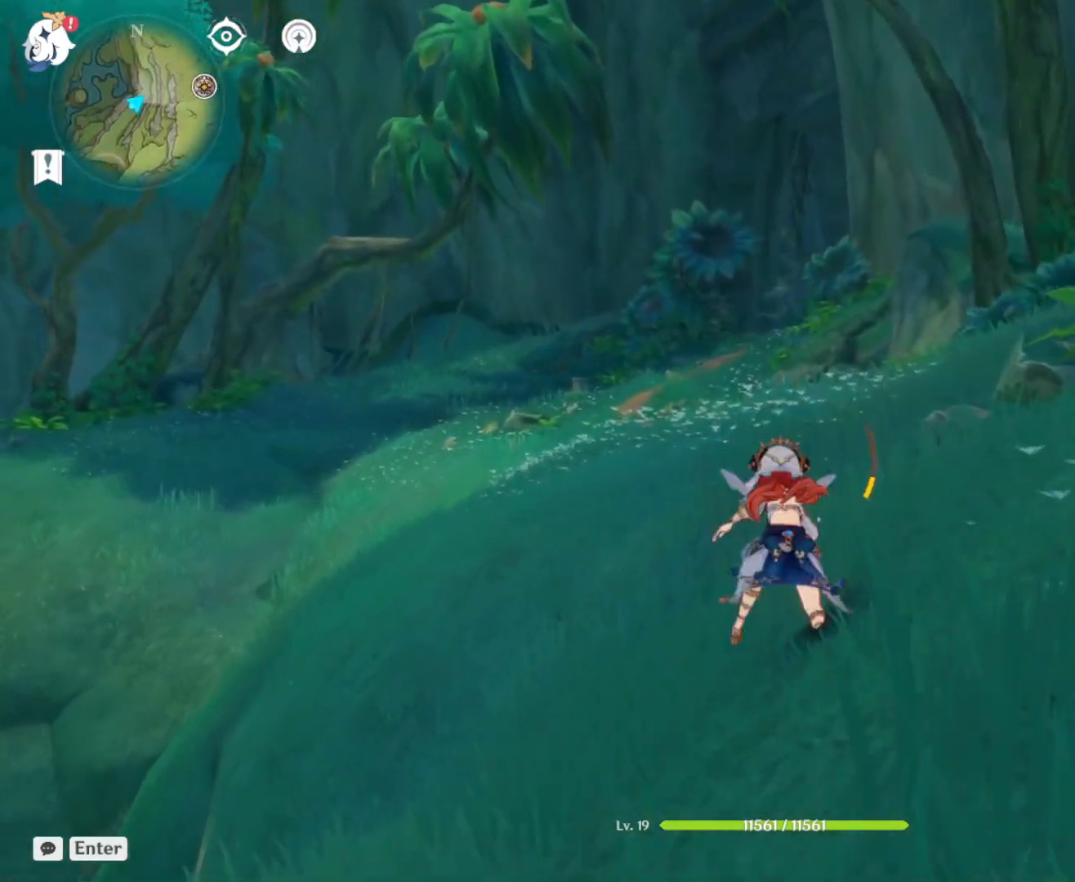
{"keys": ["w"], "mouse": ["right"], "events": []}
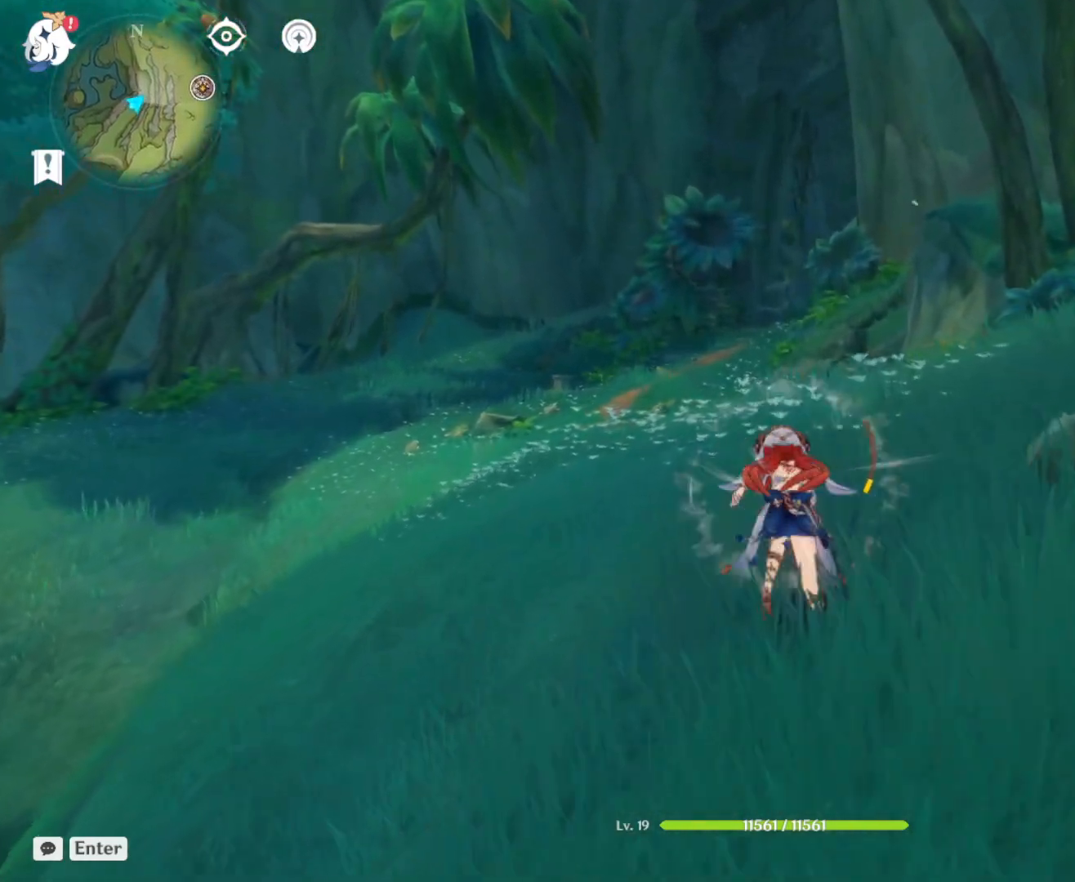
{"keys": ["w"], "mouse": [], "events": [[283, "mouse_right", "up"]]}
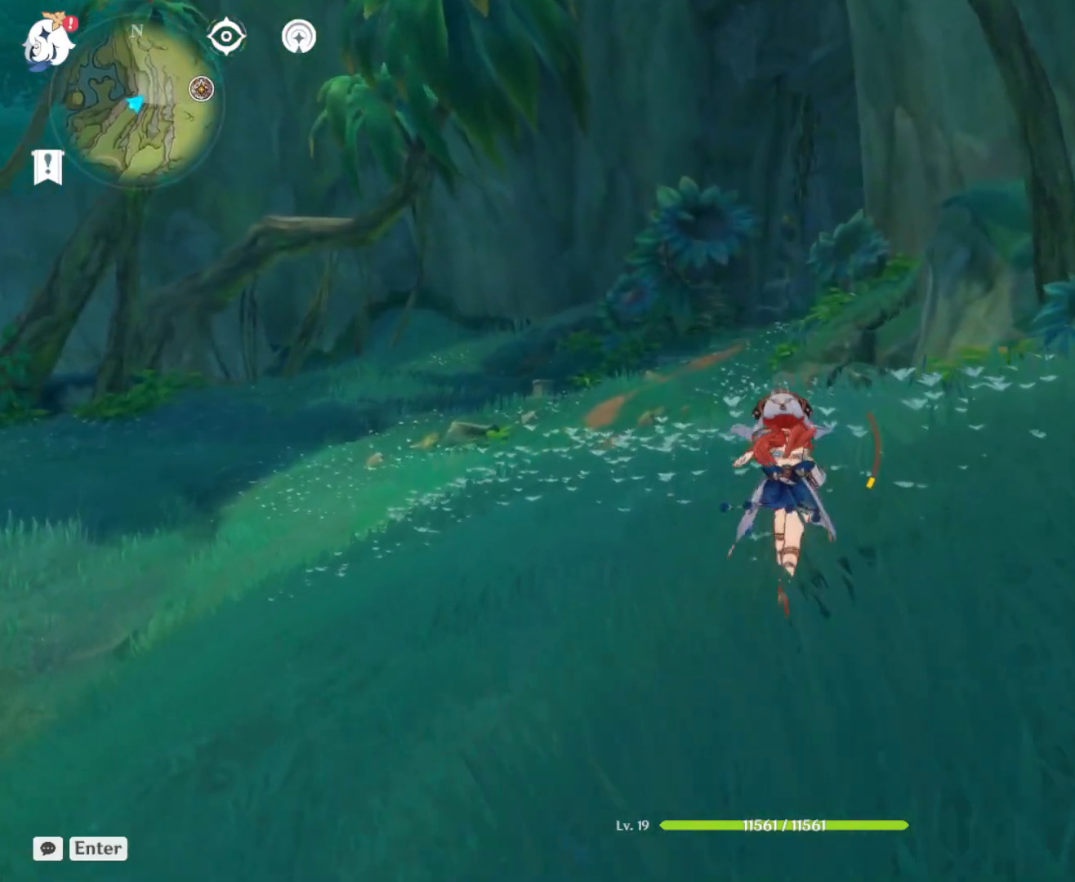
{"keys": ["w"], "mouse": [], "events": []}
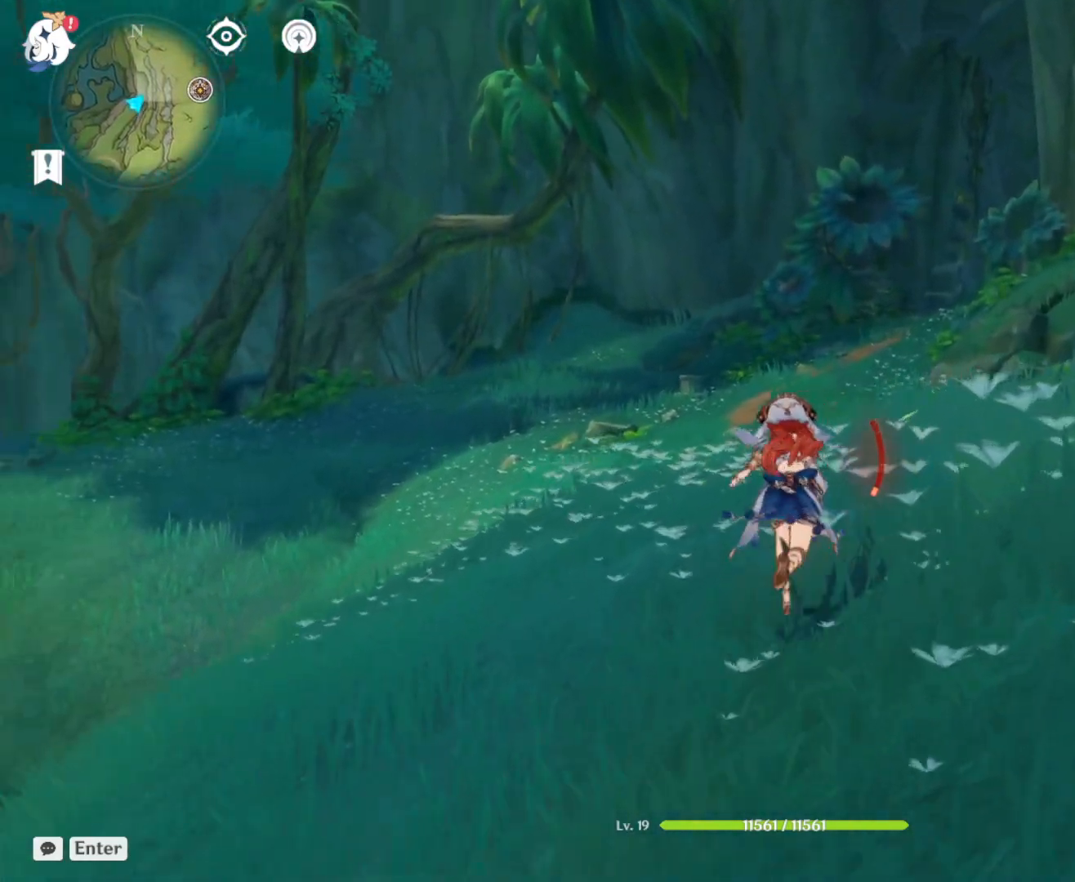
{"keys": ["w"], "mouse": [], "events": []}
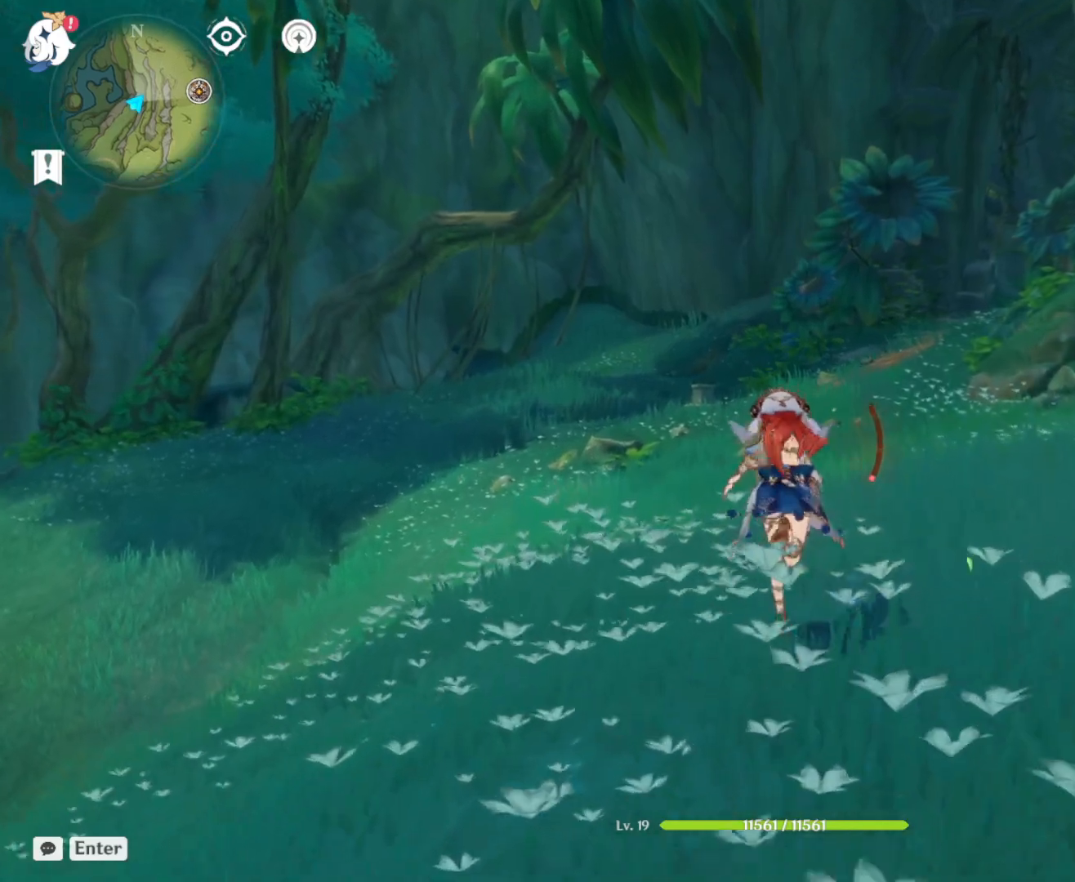
{"keys": ["w"], "mouse": [], "events": []}
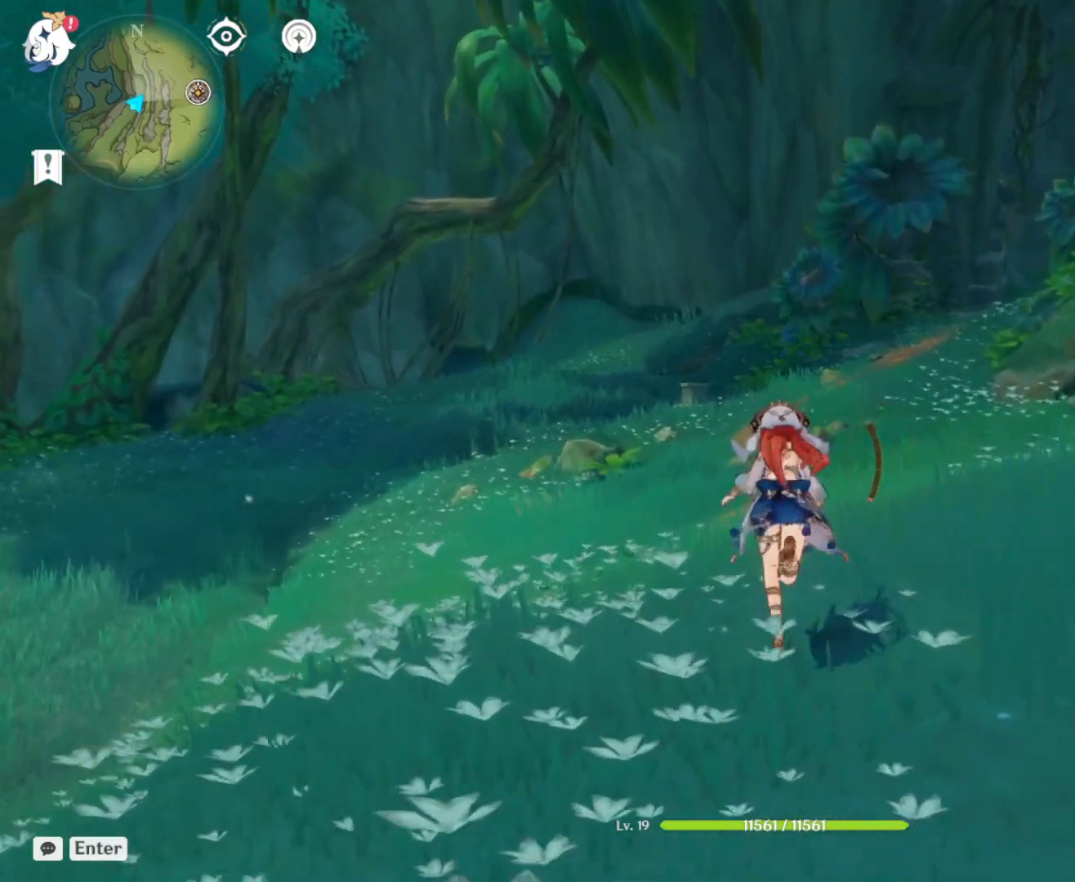
{"keys": ["w"], "mouse": [], "events": []}
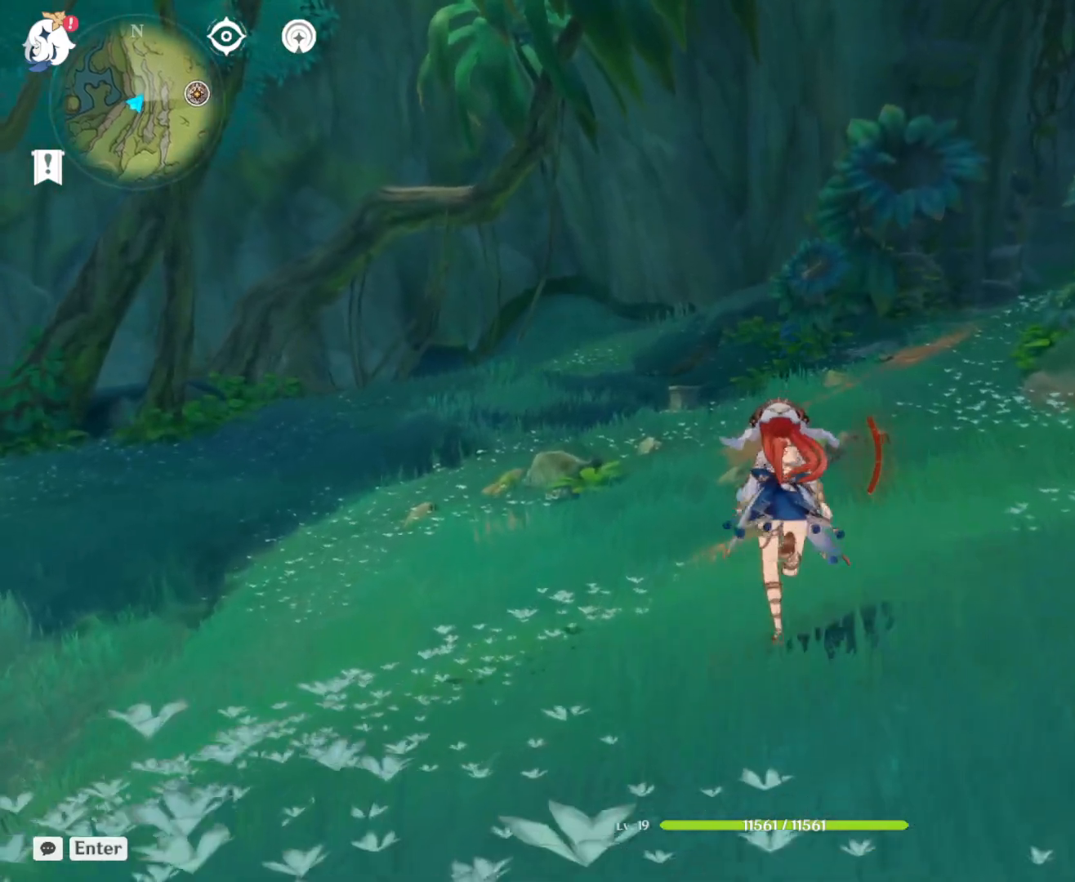
{"keys": ["w"], "mouse": [], "events": []}
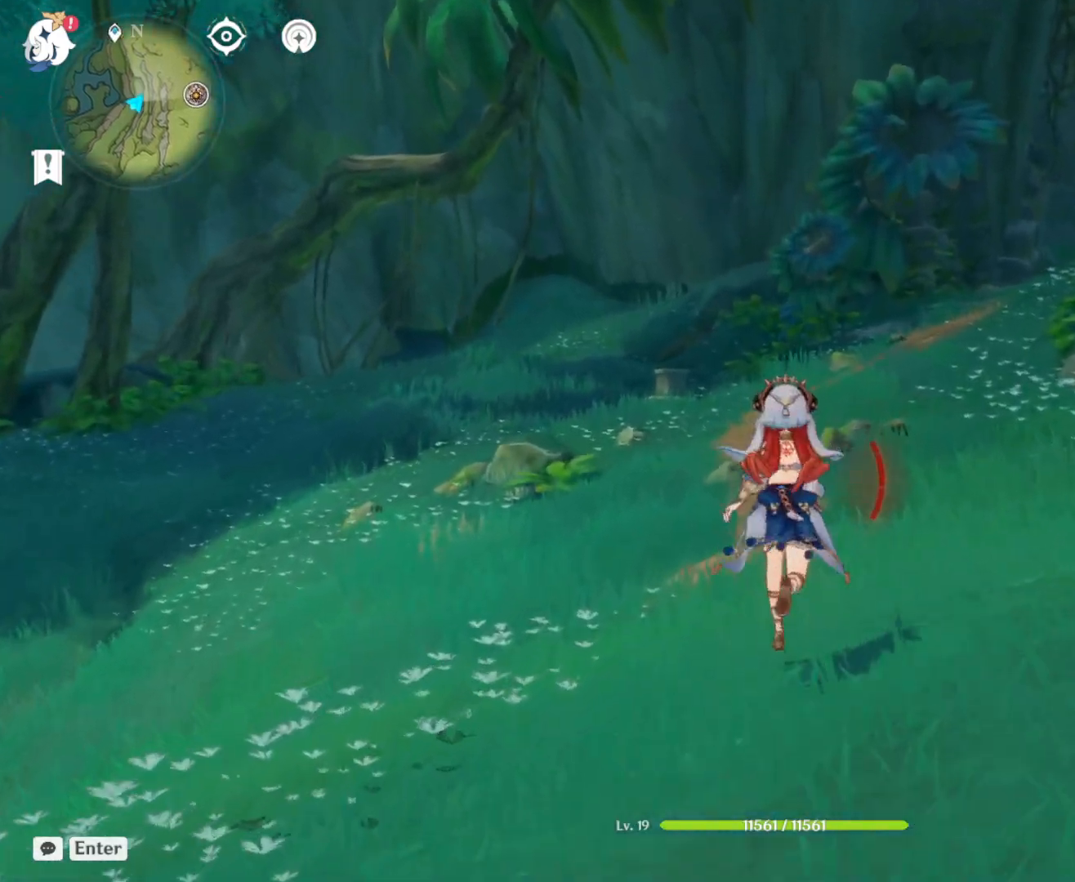
{"keys": ["w"], "mouse": [], "events": []}
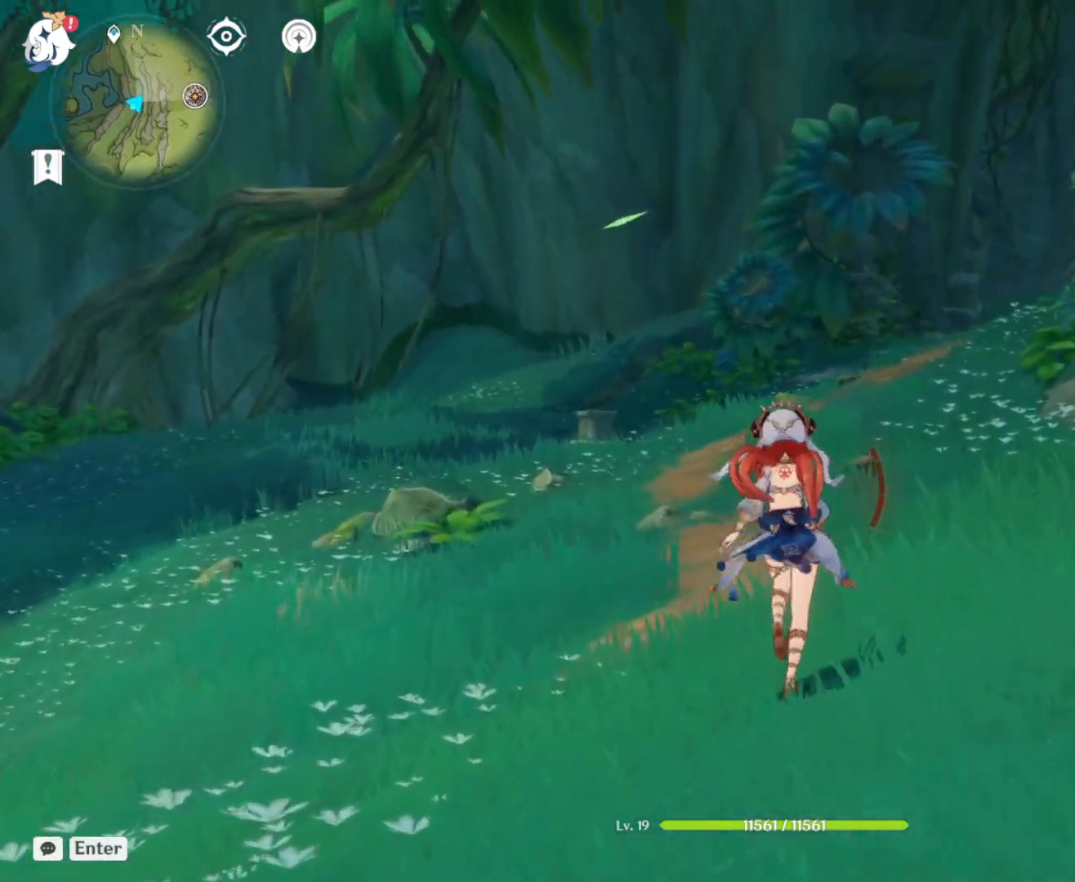
{"keys": ["w"], "mouse": [], "events": []}